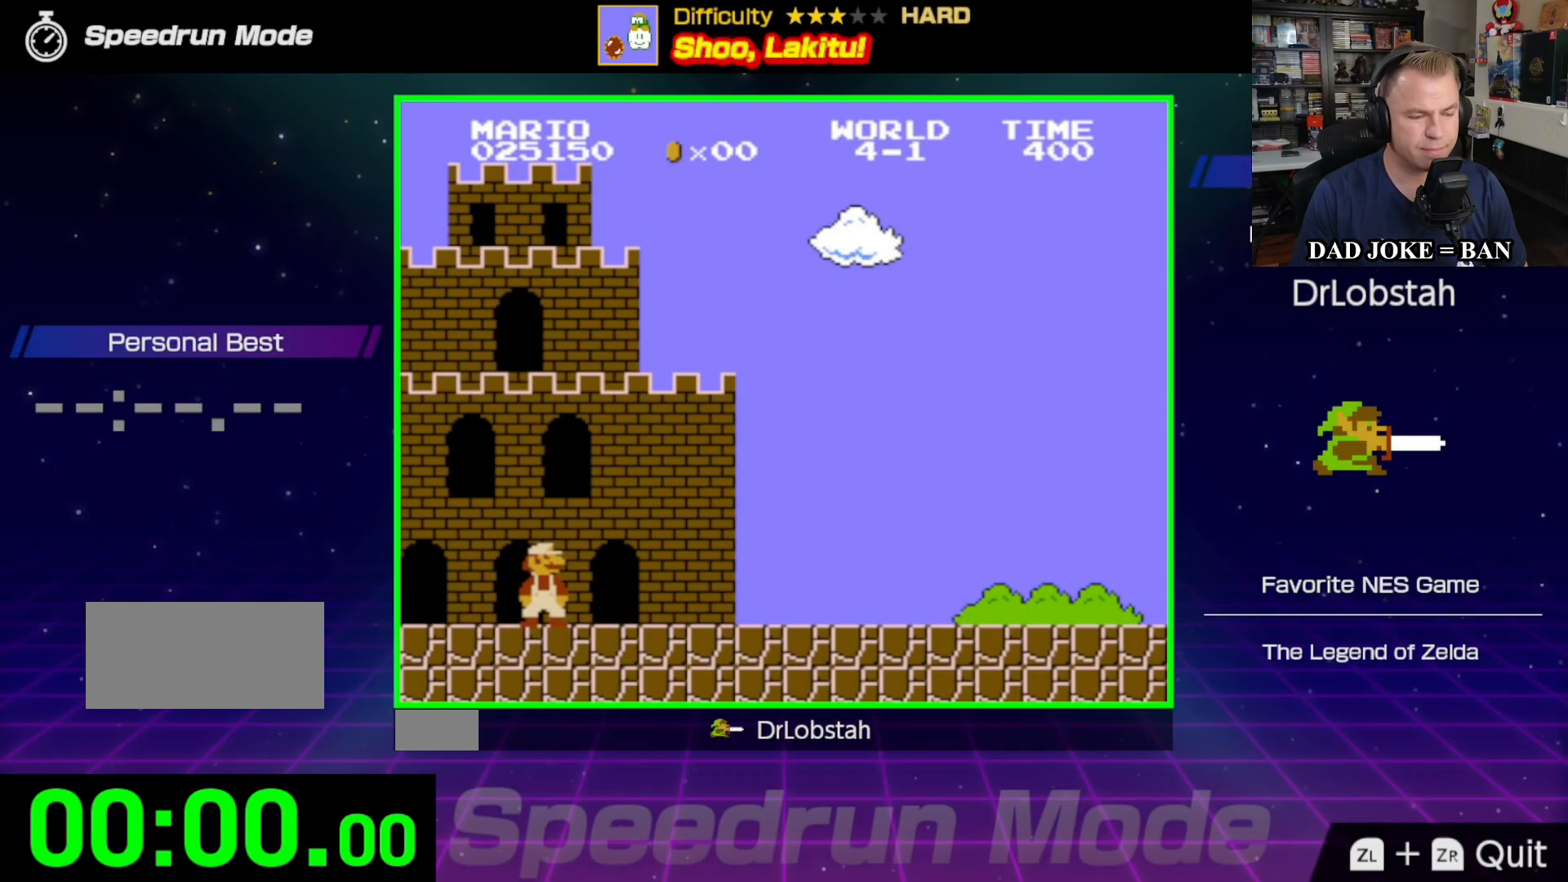
Gameplay with a controller (Nintendo layout); each line is a JSON object with the inputs held at the frame after it. "events" lists button and stick changes between this image and that frame as [ms after this image, input, new state], when the widget could be followed in between. Not read: L3 R3.
{"buttons": ["B", "DPAD_RIGHT"], "events": [[117, "DPAD_RIGHT", "down"], [200, "B", "down"]]}
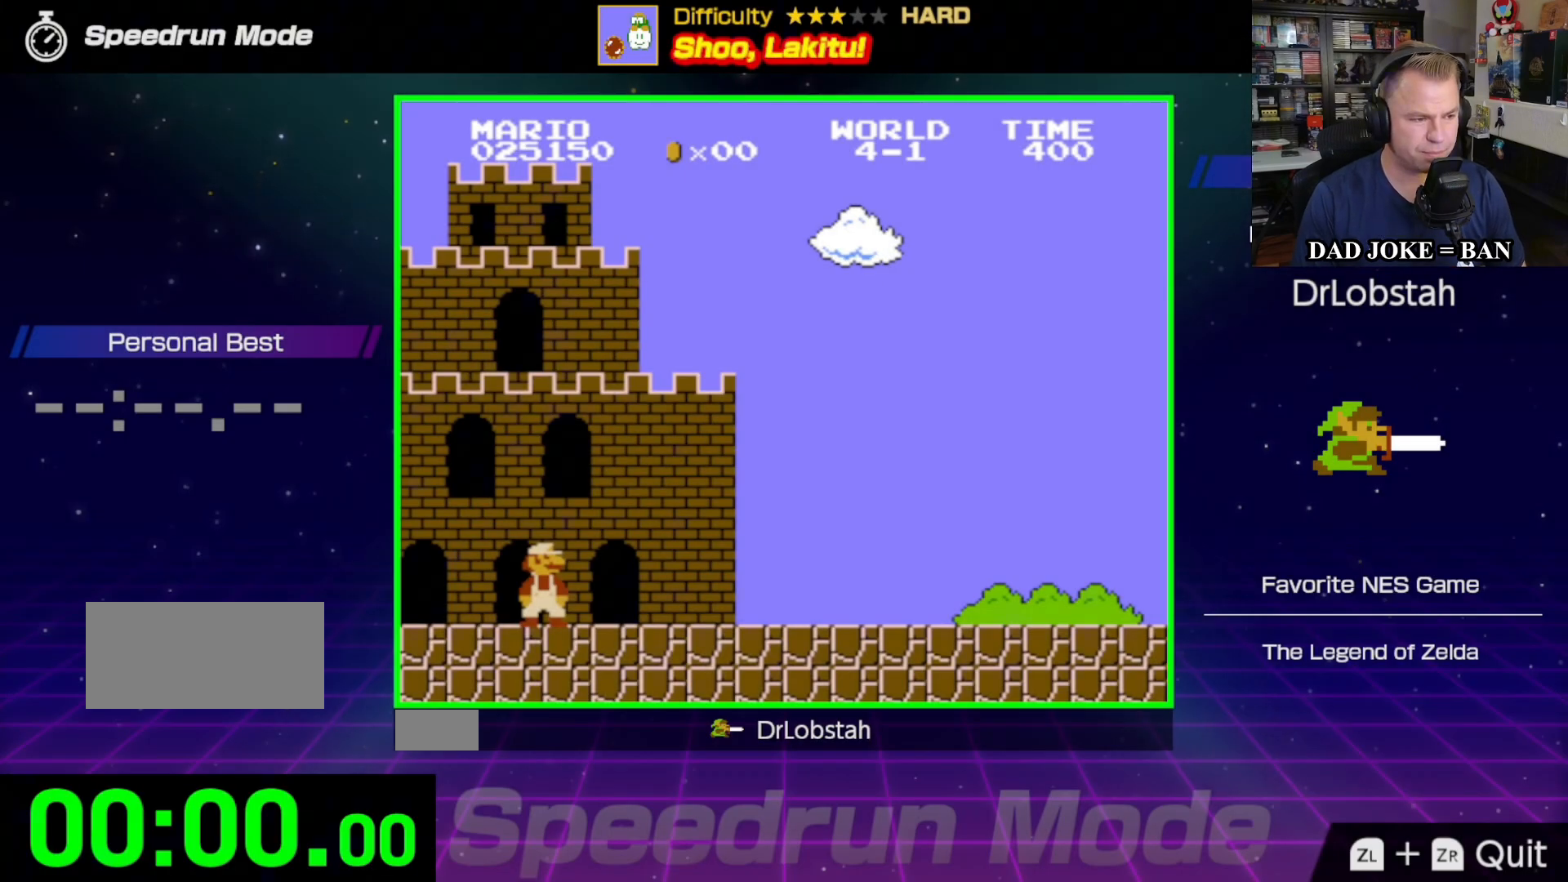
{"buttons": ["B", "DPAD_RIGHT"], "events": [[33, "DPAD_RIGHT", "up"], [233, "DPAD_RIGHT", "down"]]}
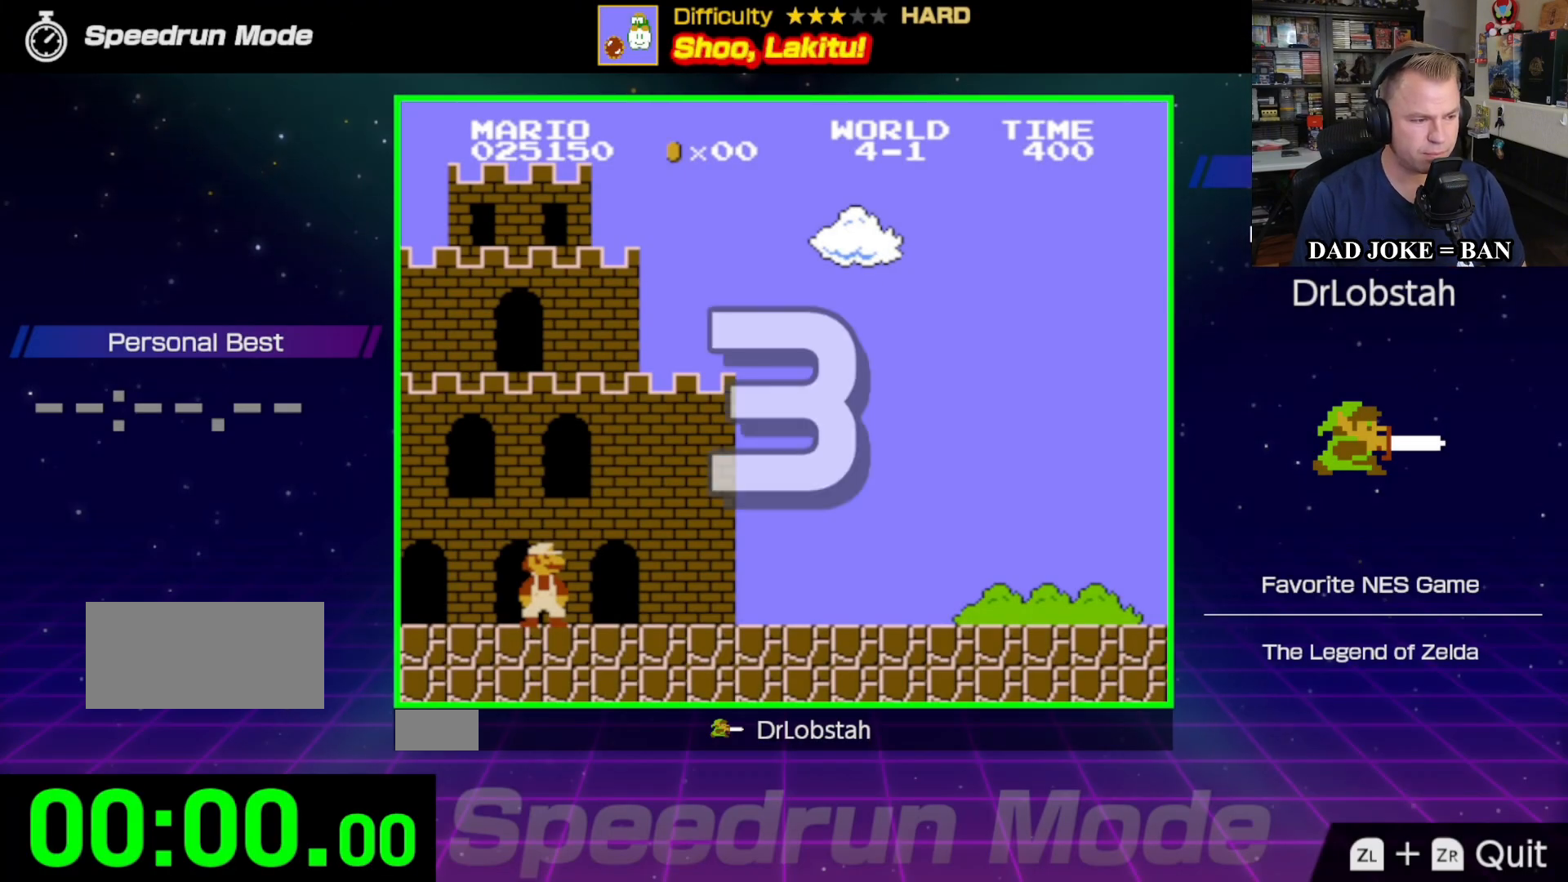
{"buttons": ["B", "DPAD_RIGHT"], "events": []}
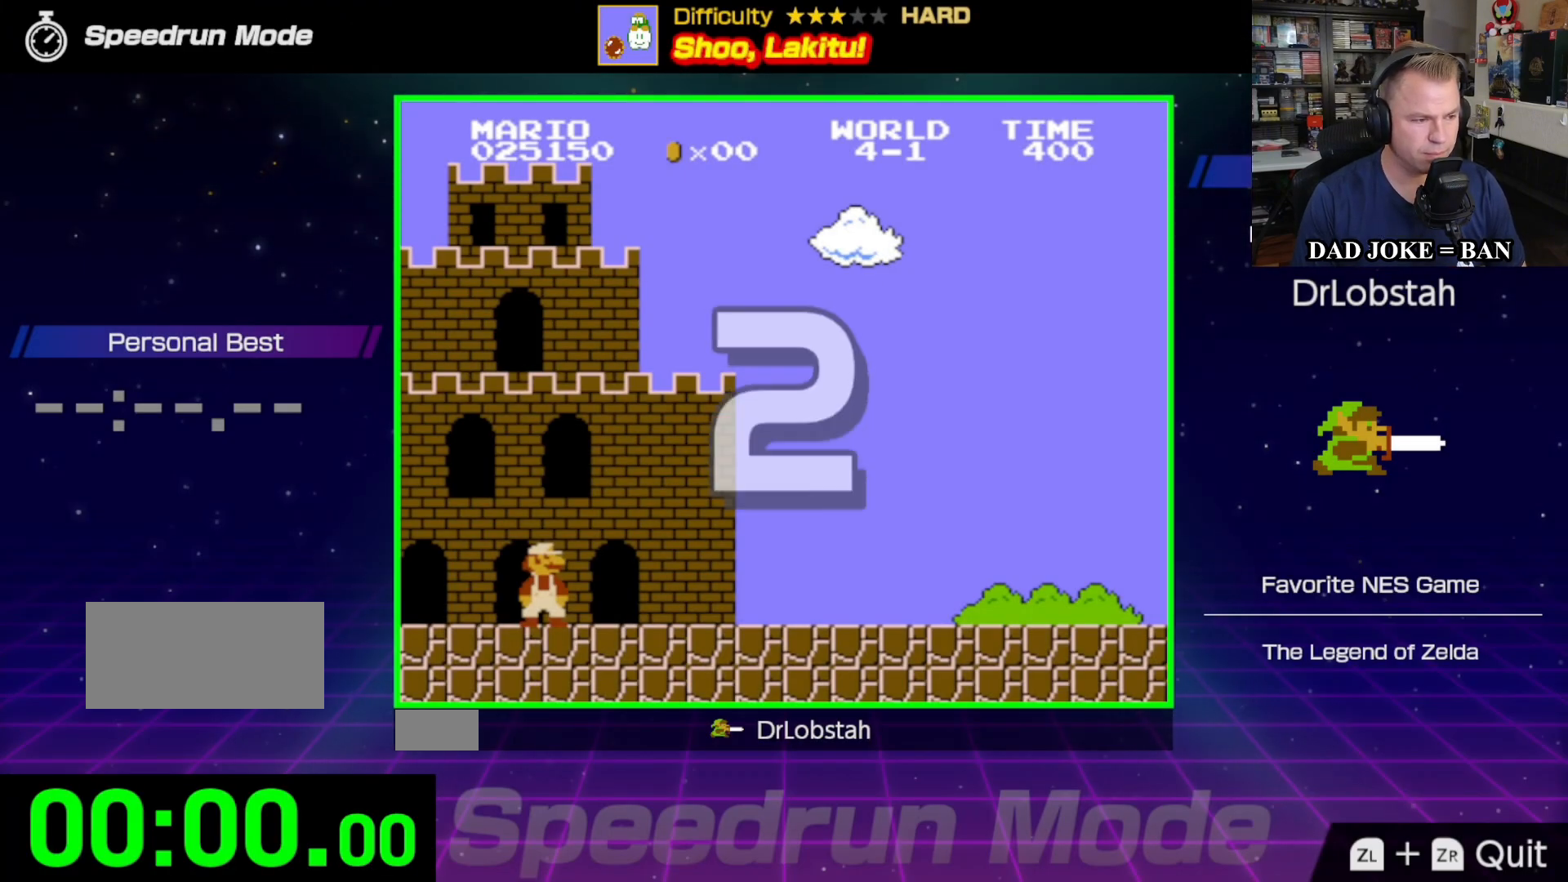
{"buttons": ["B", "DPAD_RIGHT"], "events": []}
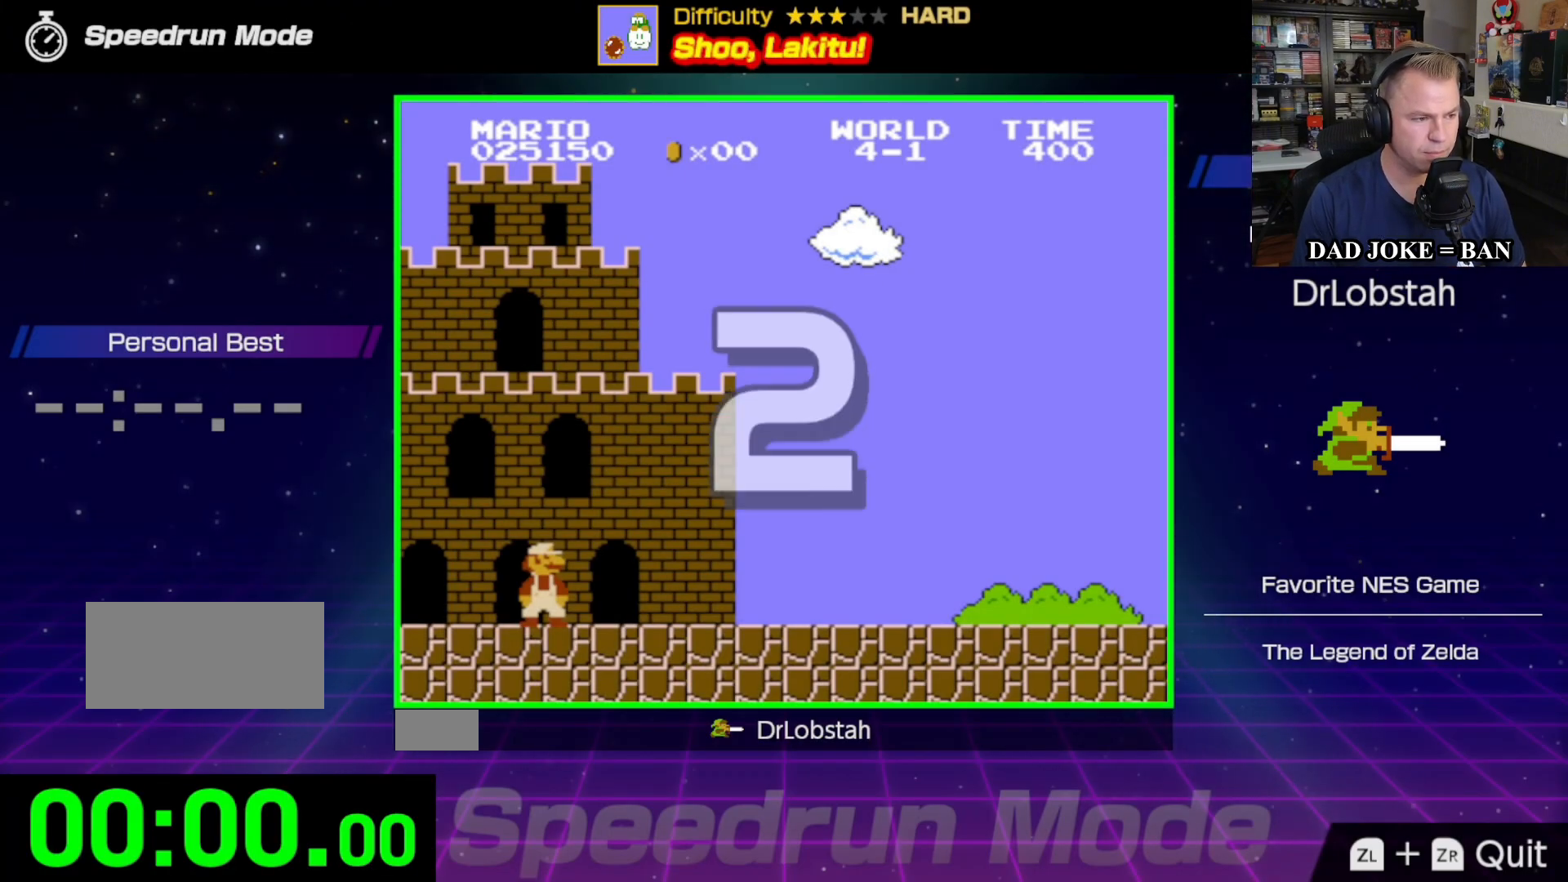
{"buttons": ["B", "DPAD_RIGHT"], "events": []}
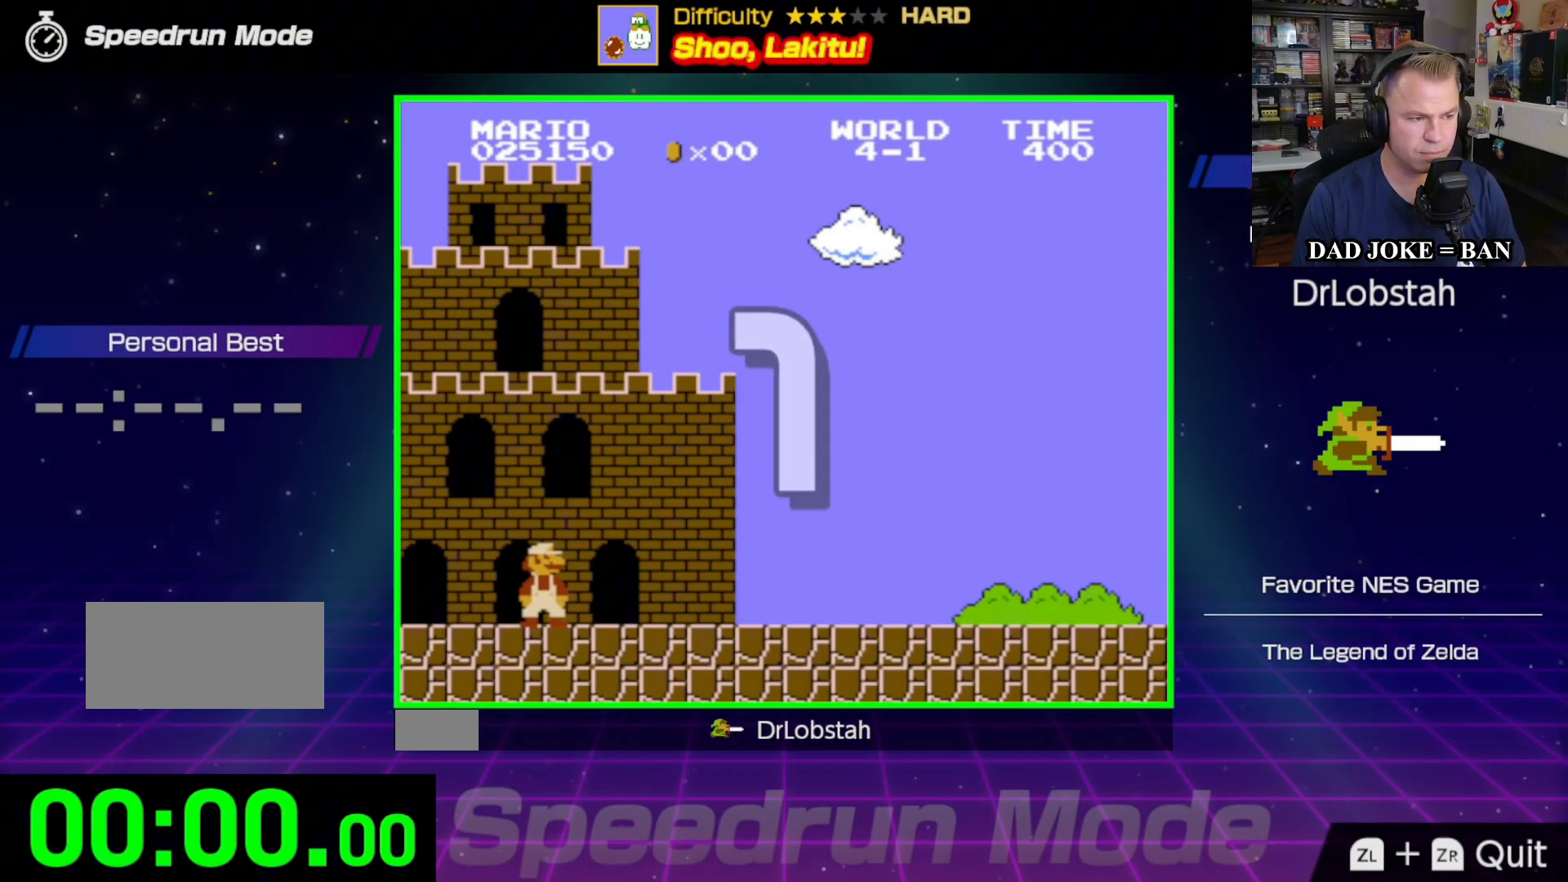
{"buttons": ["B", "DPAD_RIGHT"], "events": []}
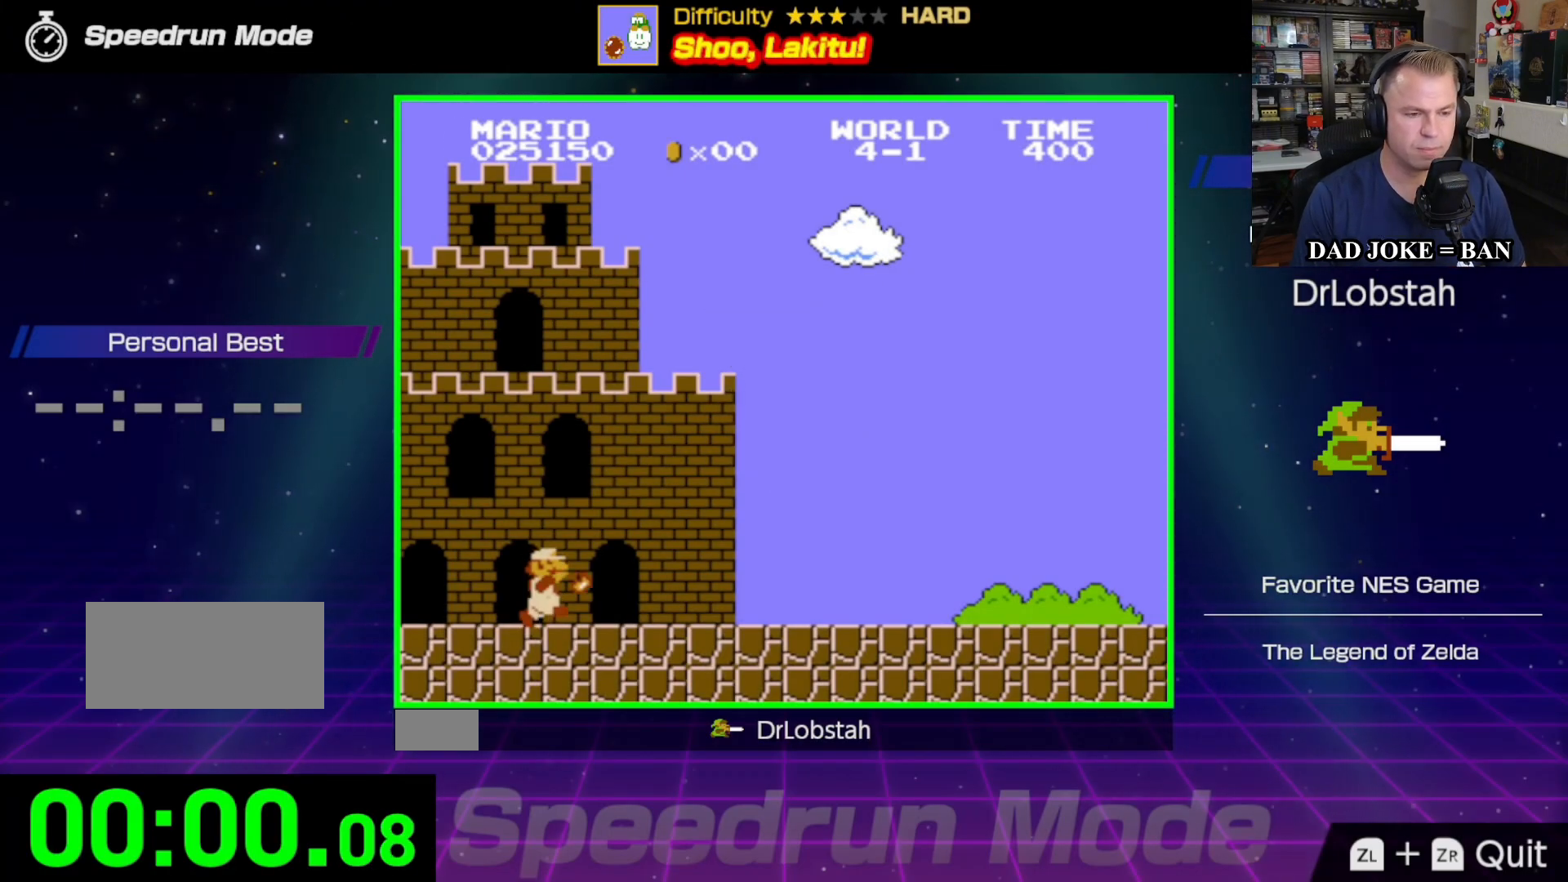
{"buttons": ["B", "DPAD_RIGHT"], "events": []}
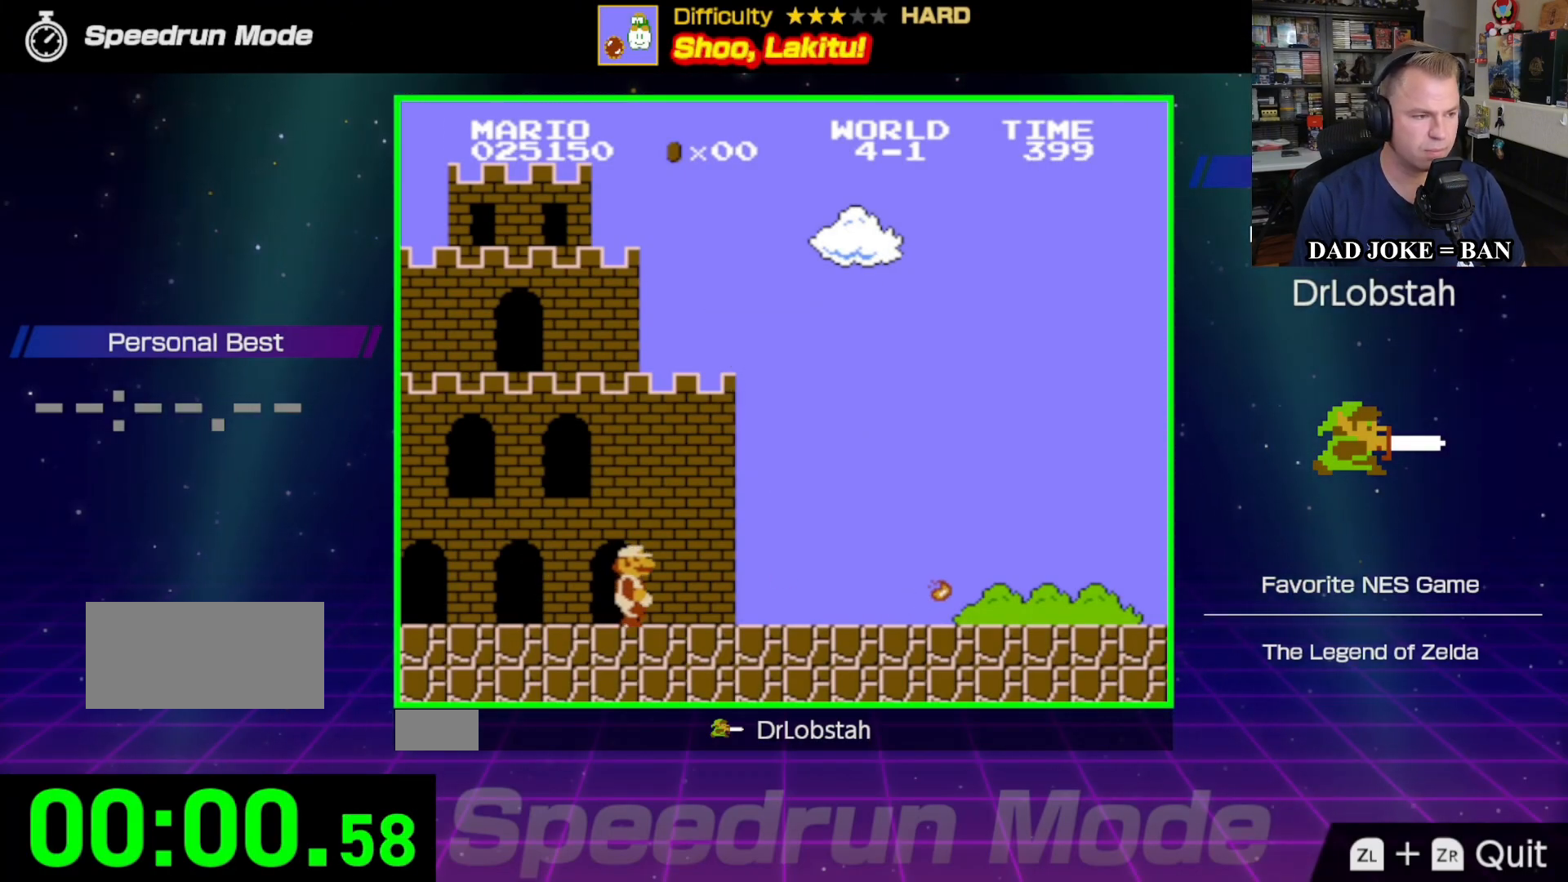
{"buttons": ["B", "DPAD_RIGHT"], "events": []}
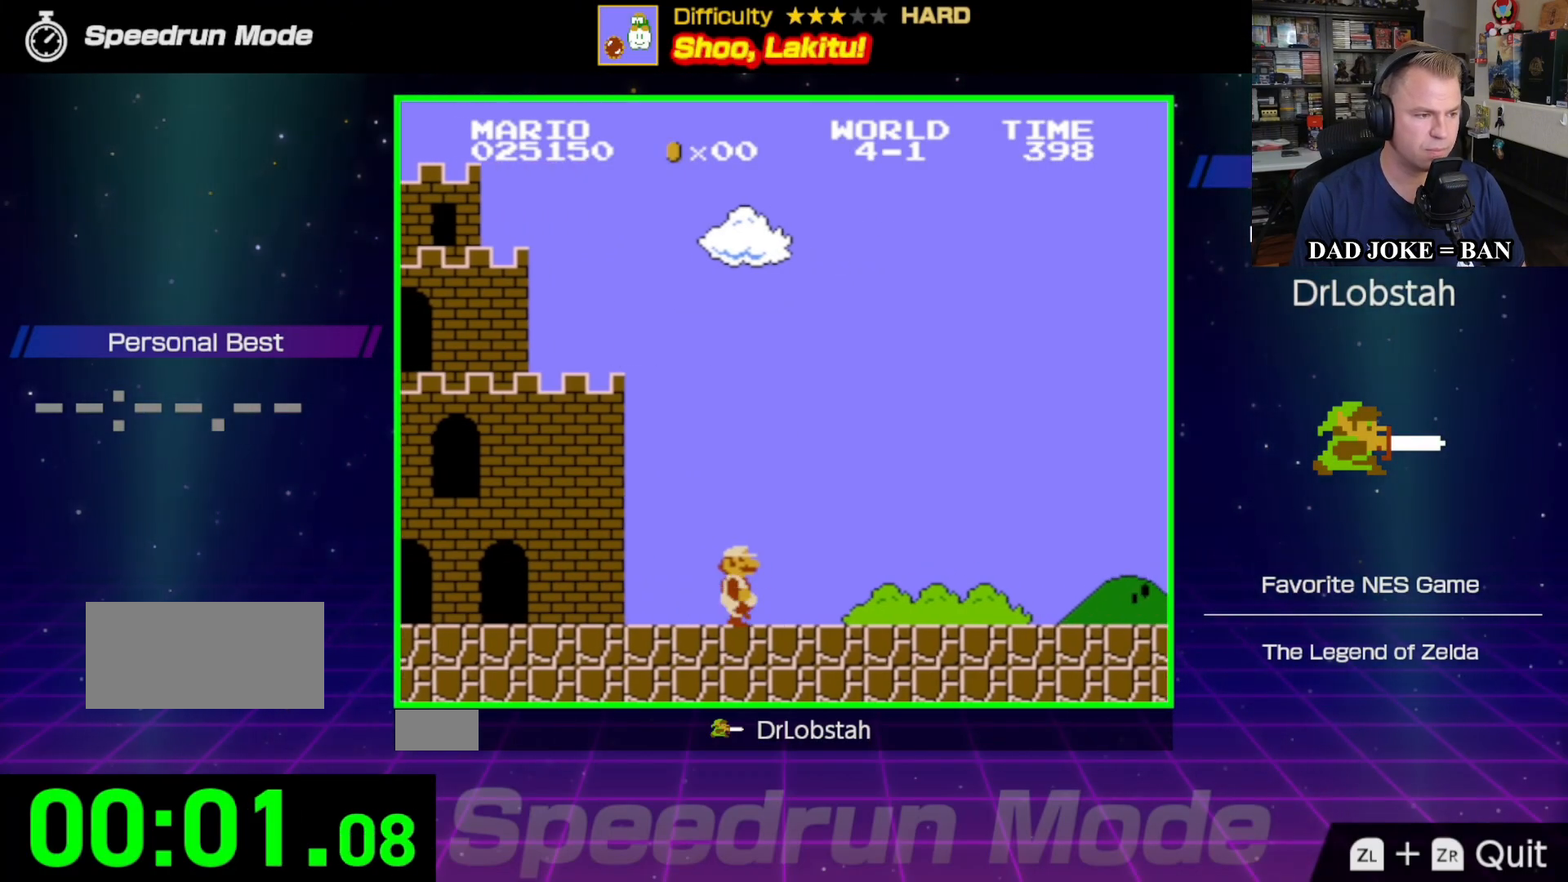
{"buttons": ["B", "DPAD_RIGHT"], "events": []}
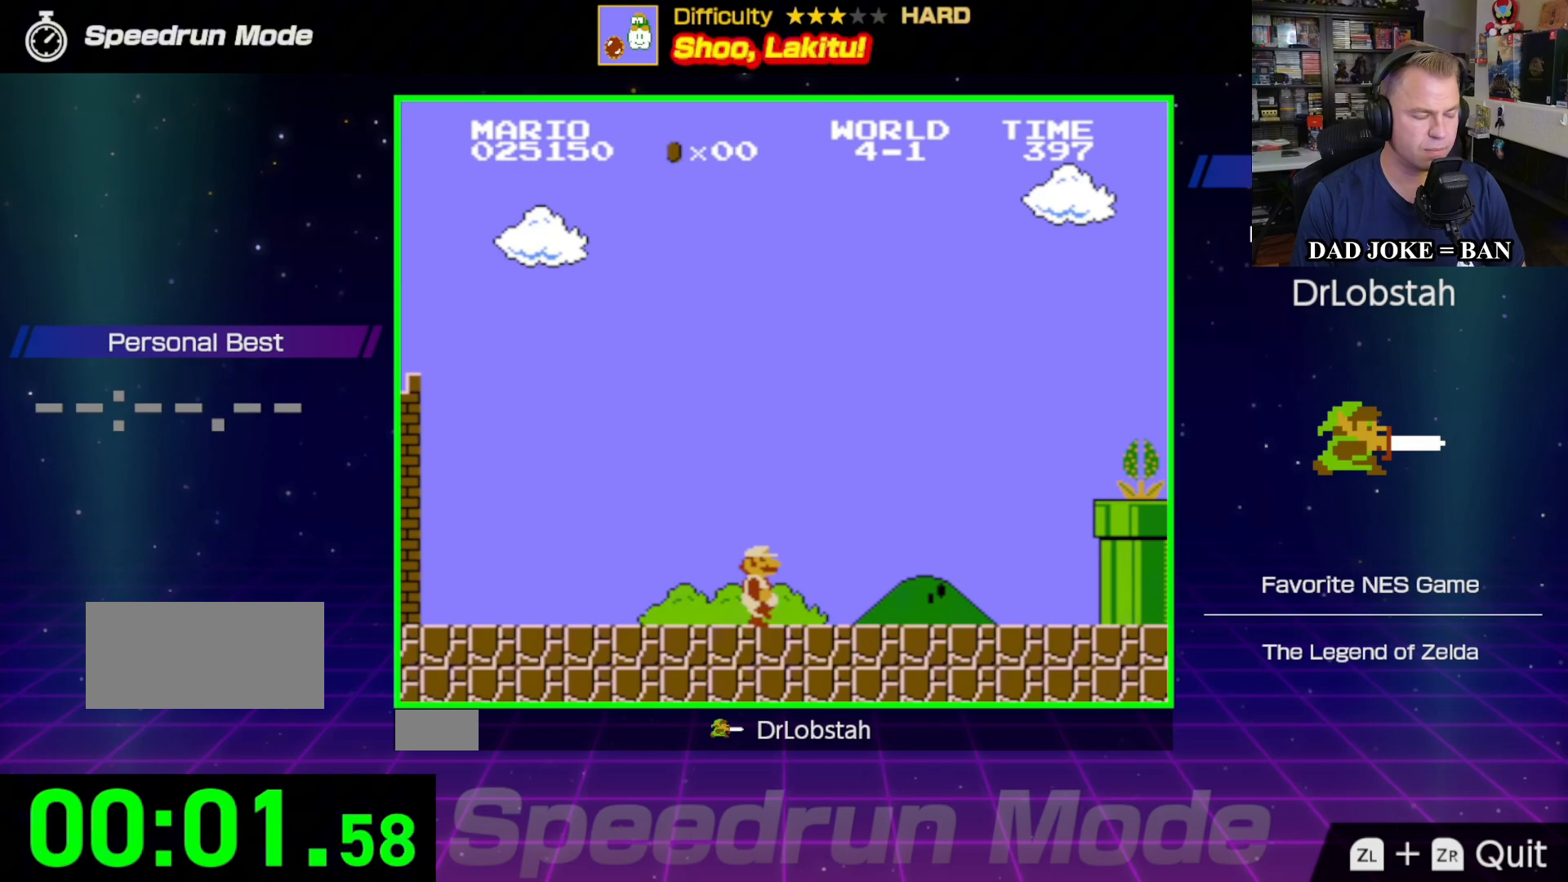
{"buttons": ["A", "B", "DPAD_RIGHT"], "events": [[383, "A", "down"]]}
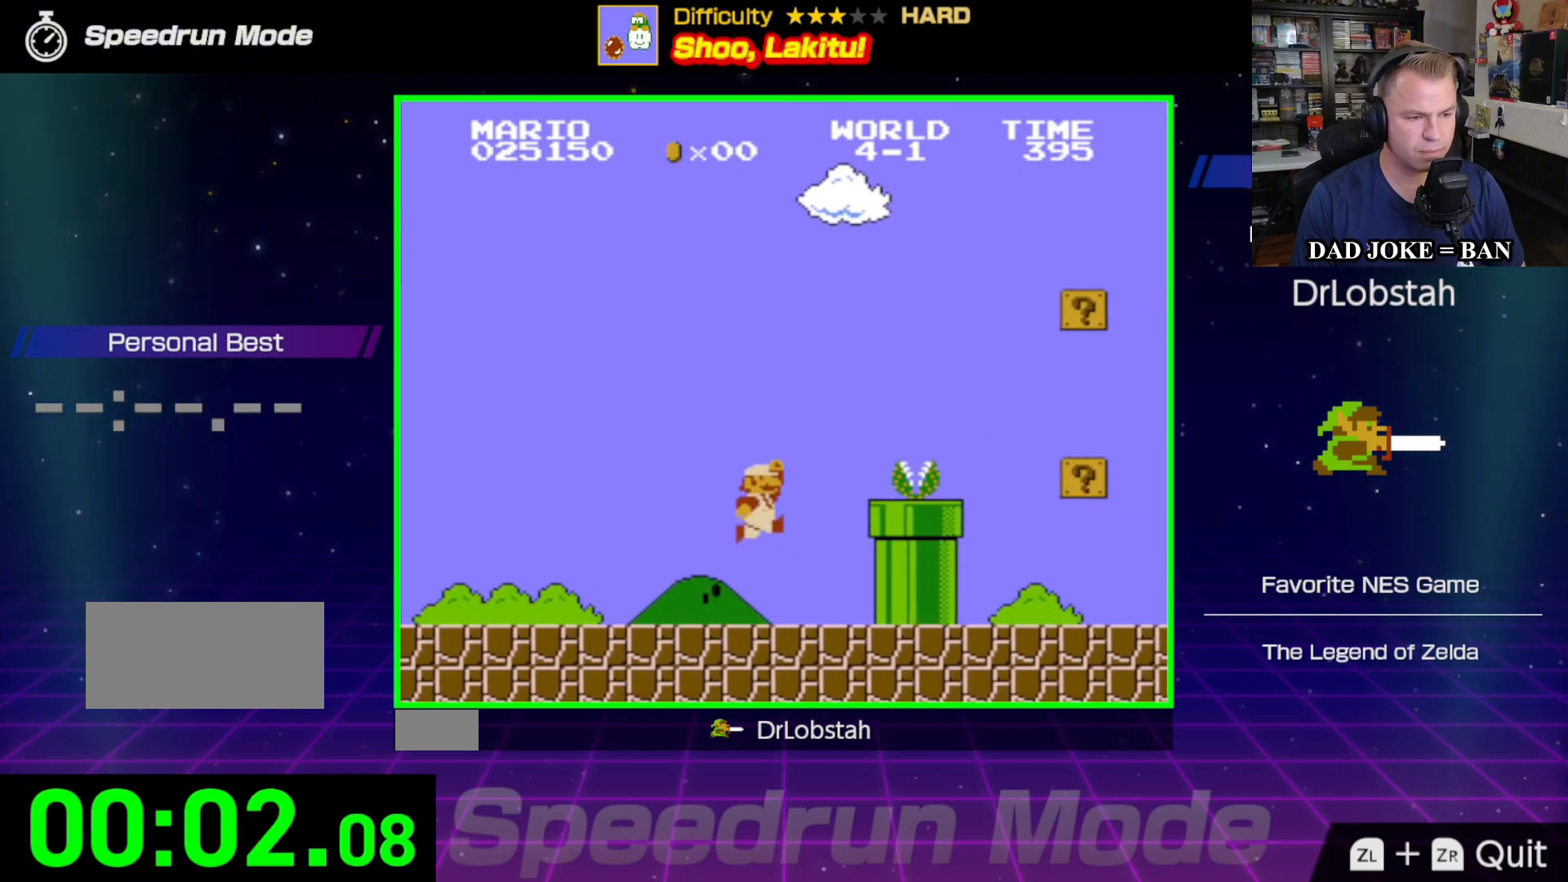
{"buttons": ["B", "DPAD_RIGHT"], "events": [[50, "A", "up"], [83, "B", "up"], [133, "B", "down"]]}
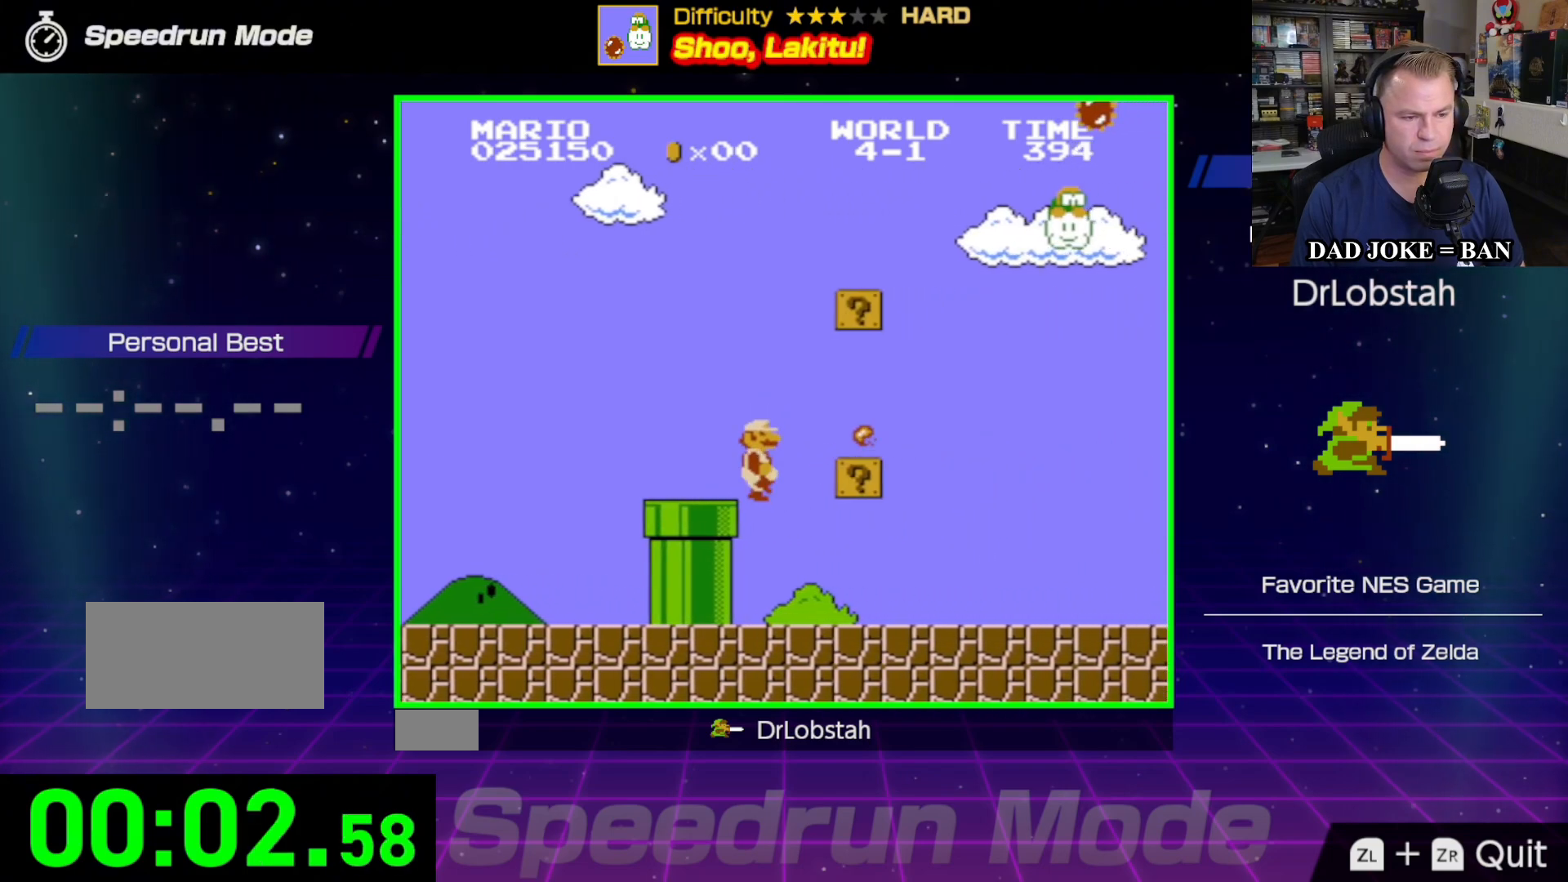
{"buttons": ["B", "DPAD_RIGHT"], "events": []}